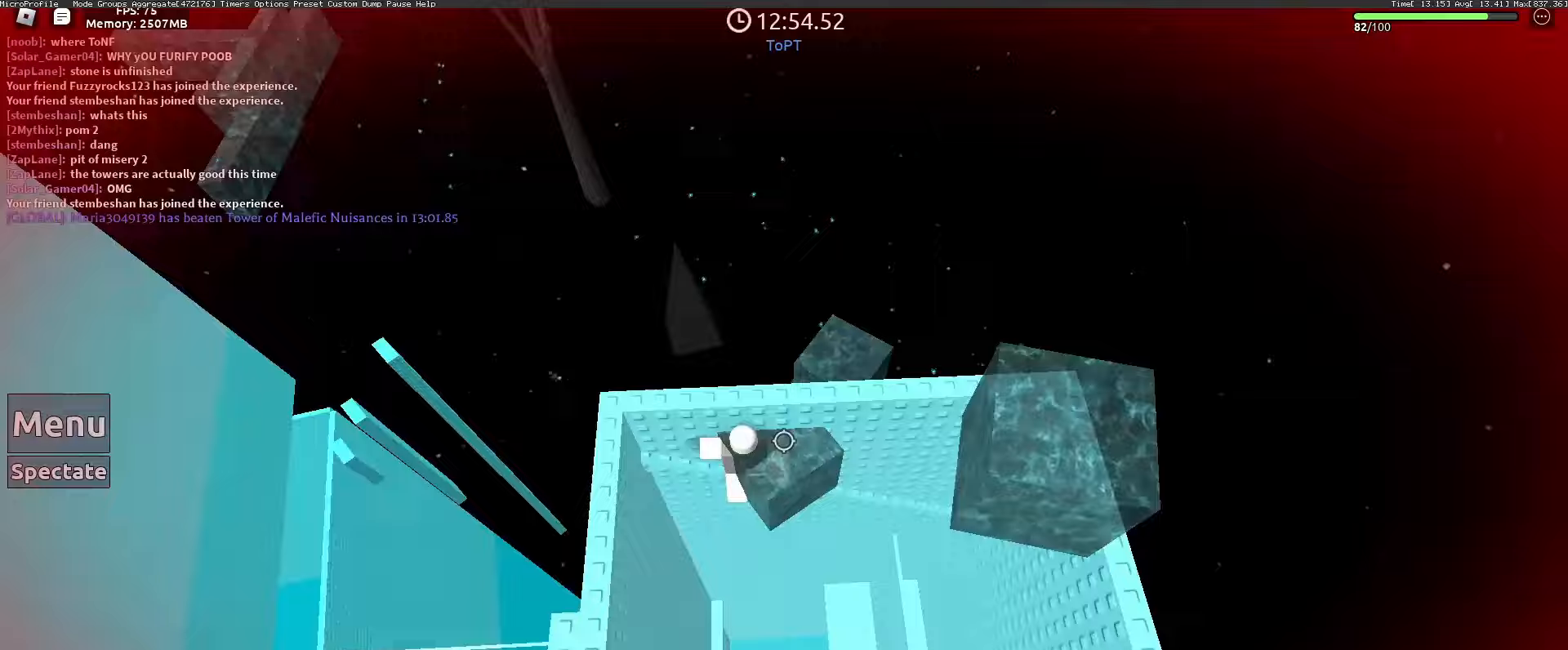
Gameplay with keyboard and mouse; each line is a JSON object with the keys and mouse buttons held at the frame after it. "events" lists presses ("down") and releases ("up") of "1", "2", "3", "4", "5", "a", "alt", "c", "caps_lock", "ctrl", "d", "e", "f", "g", "q", "r", "s", "shift", "space", "t", "tab", "v", "w", "x", "z", "mouse_left", "mouse_wheel" and "mouse_right" between this image and that frame as [ms after this image, input, new state], when the widget could be followed in between. "mouse_left", "mouse_wheel", "mouse_right" = the "left", "wheel", "right" buttons of the "mouse" list. No other keys are recorded. "wheel" means that the mouse wheel is clicked or scrolled. Not read: mouse_move.
{"keys": [], "mouse": ["right"], "events": [[17, "mouse_wheel", "up"], [67, "space", "down"], [117, "mouse_wheel", "down"], [167, "mouse_wheel", "up"], [167, "space", "up"], [300, "w", "down"], [450, "w", "up"]]}
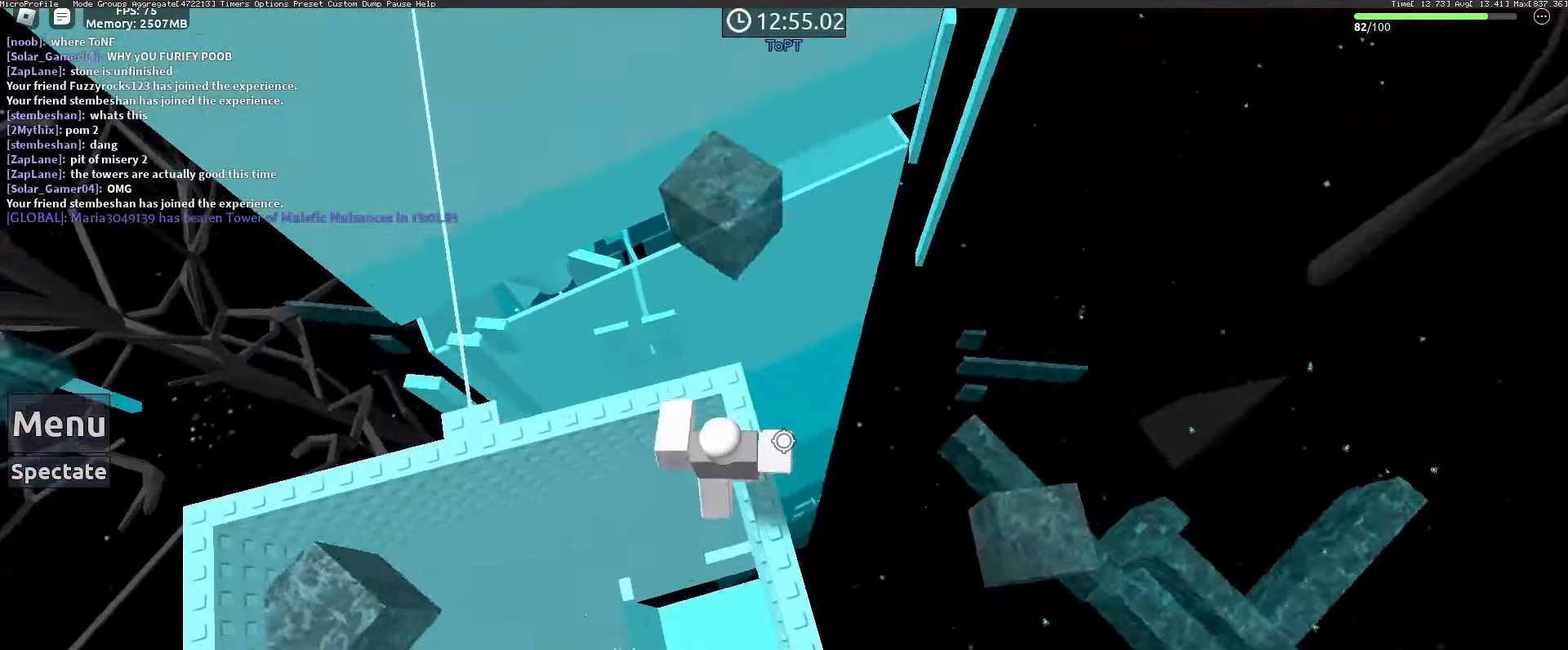
{"keys": ["a"], "mouse": ["right"], "events": [[183, "a", "down"], [233, "space", "down"], [317, "space", "up"]]}
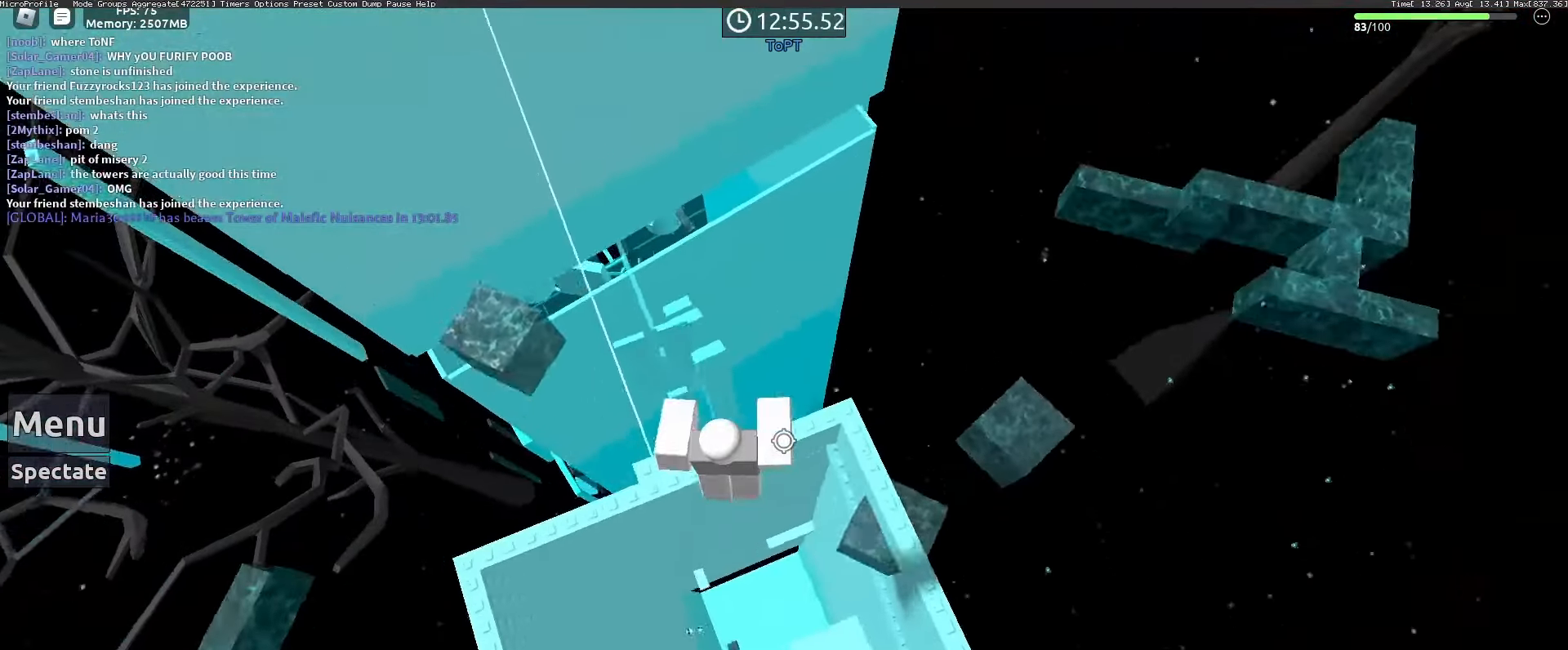
{"keys": [], "mouse": [], "events": [[100, "w", "down"], [233, "a", "up"], [233, "mouse_wheel", "down"], [233, "w", "up"], [383, "shift", "down"], [433, "mouse_right", "up"], [467, "mouse_wheel", "up"], [467, "shift", "up"]]}
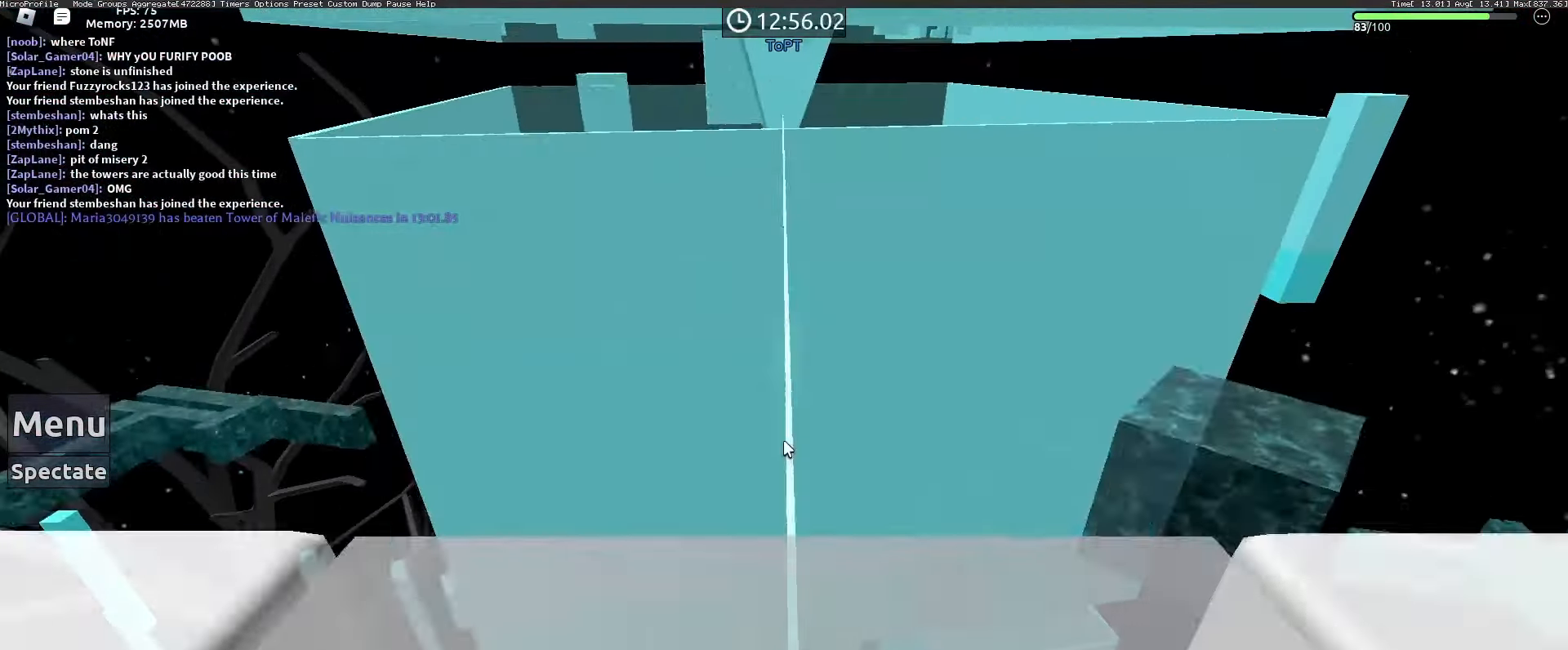
{"keys": [], "mouse": [], "events": [[17, "mouse_wheel", "down"], [67, "mouse_wheel", "up"], [200, "d", "down"], [250, "d", "up"]]}
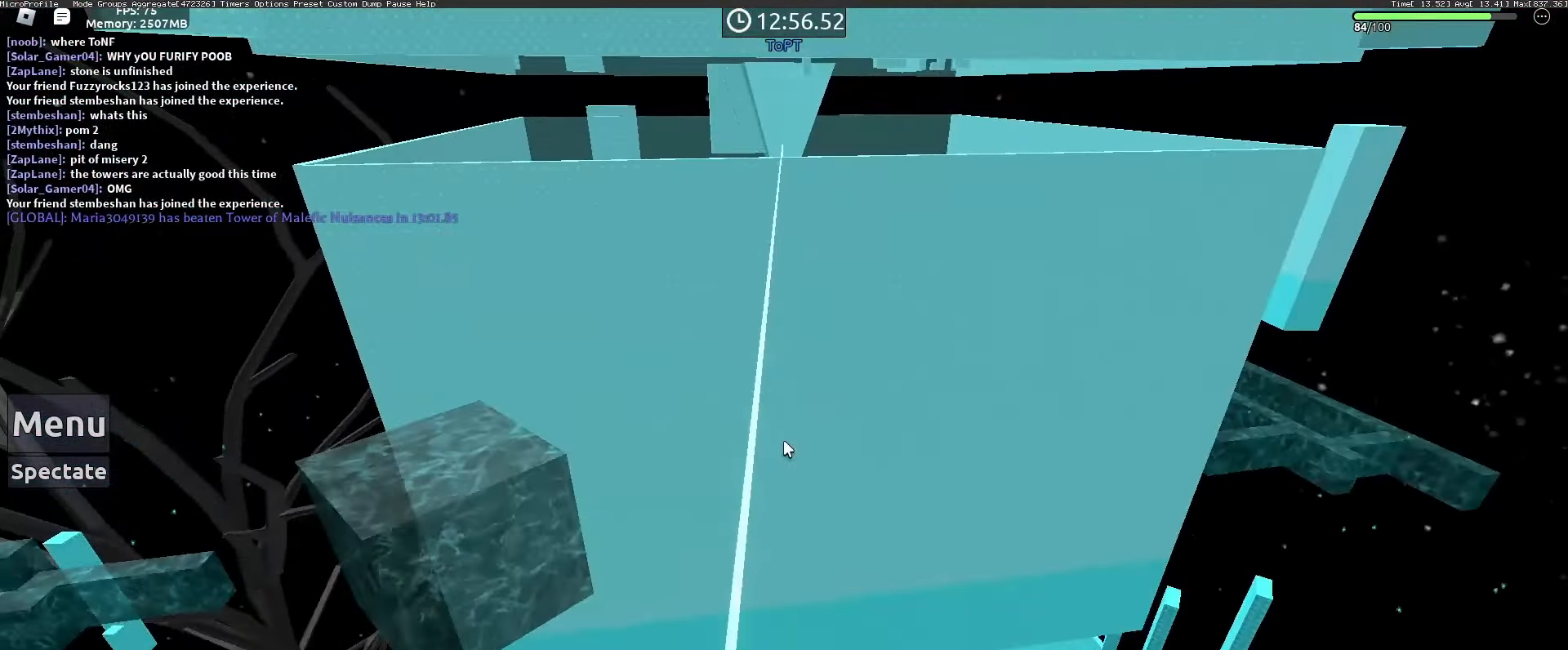
{"keys": [], "mouse": [], "events": []}
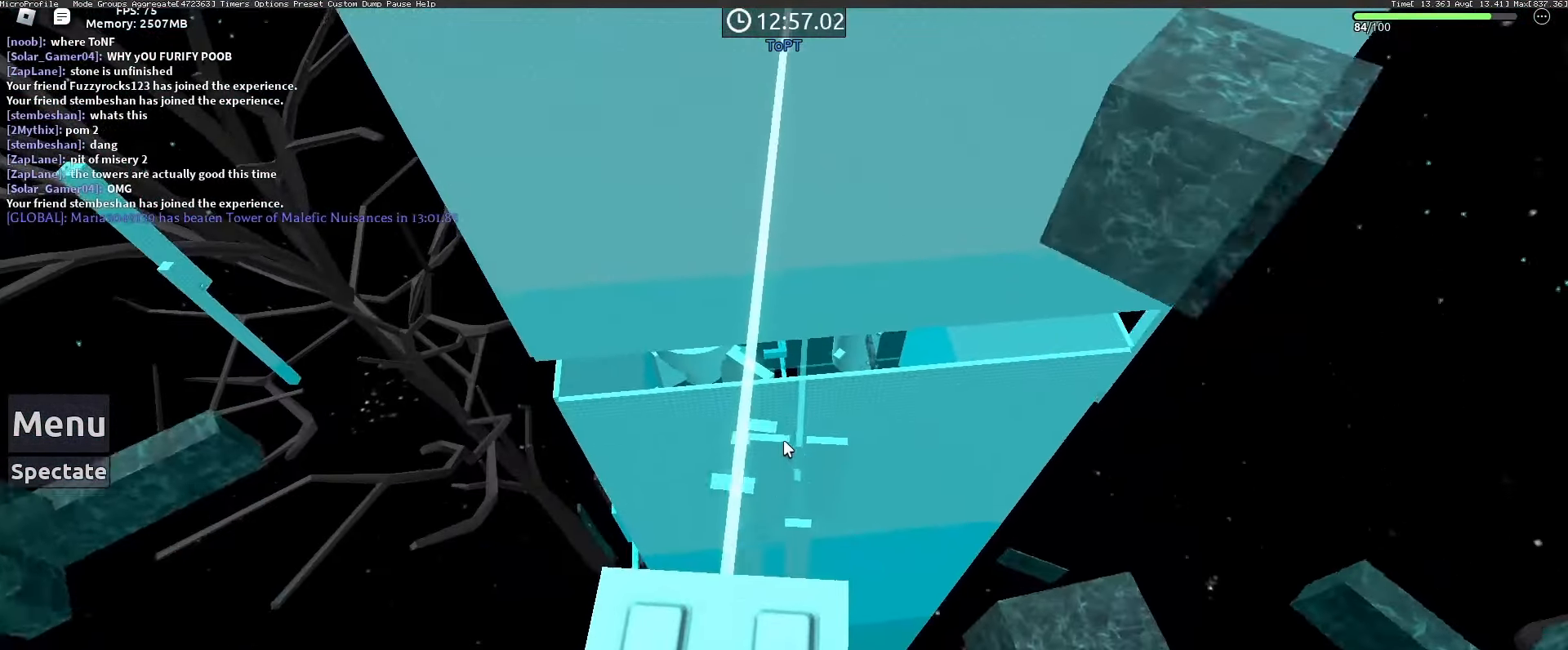
{"keys": [], "mouse": [], "events": []}
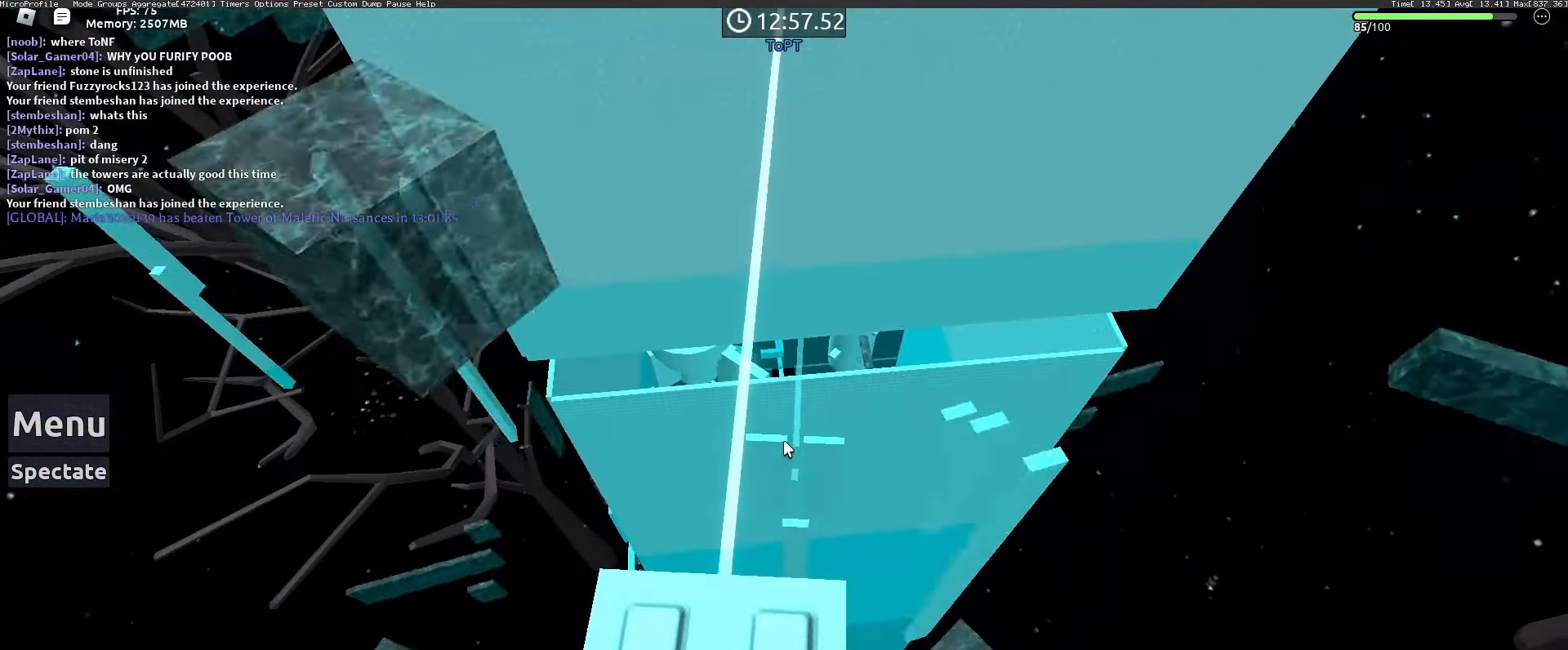
{"keys": [], "mouse": ["right"], "events": [[350, "mouse_wheel", "down"], [400, "mouse_right", "down"], [400, "mouse_wheel", "up"]]}
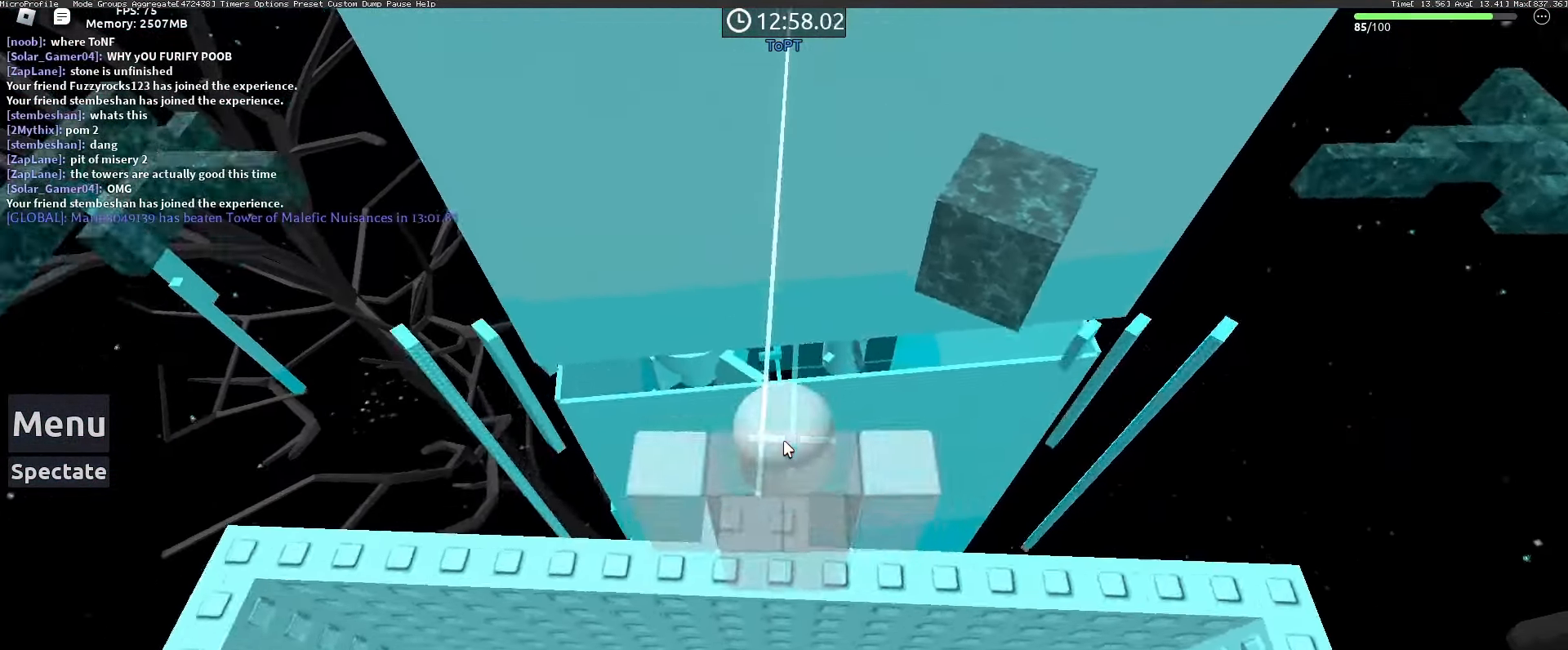
{"keys": [], "mouse": ["right"]}
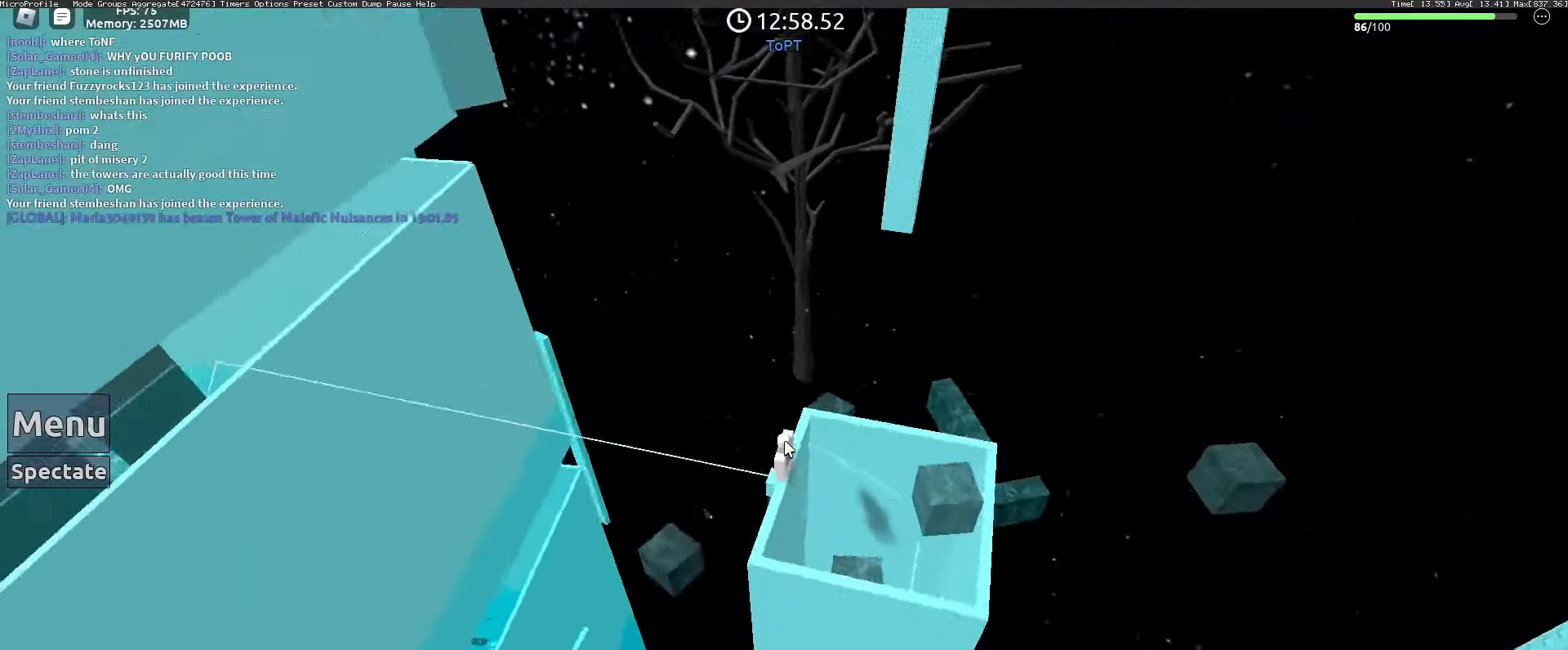
{"keys": [], "mouse": ["right"], "events": []}
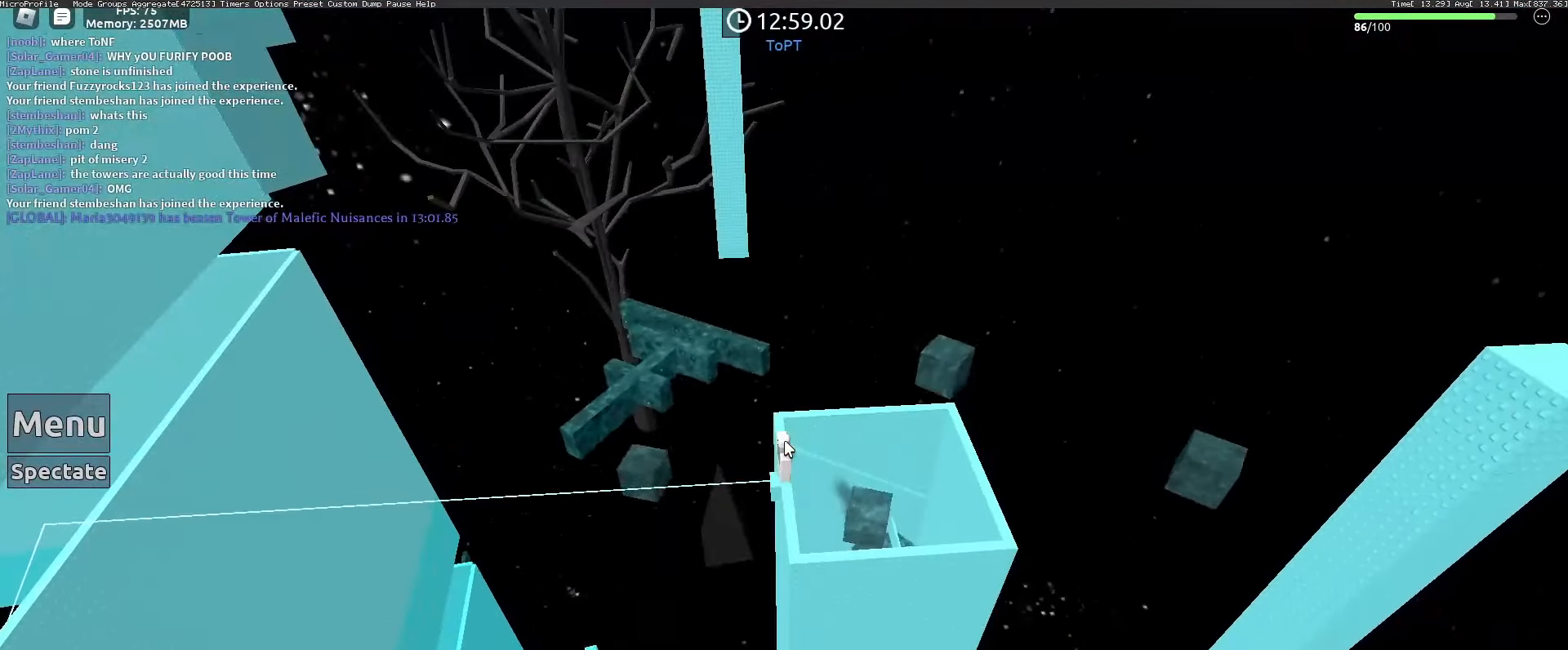
{"keys": [], "mouse": ["wheel", "right"], "events": [[150, "mouse_wheel", "down"], [450, "mouse_wheel", "up"], [500, "mouse_wheel", "down"]]}
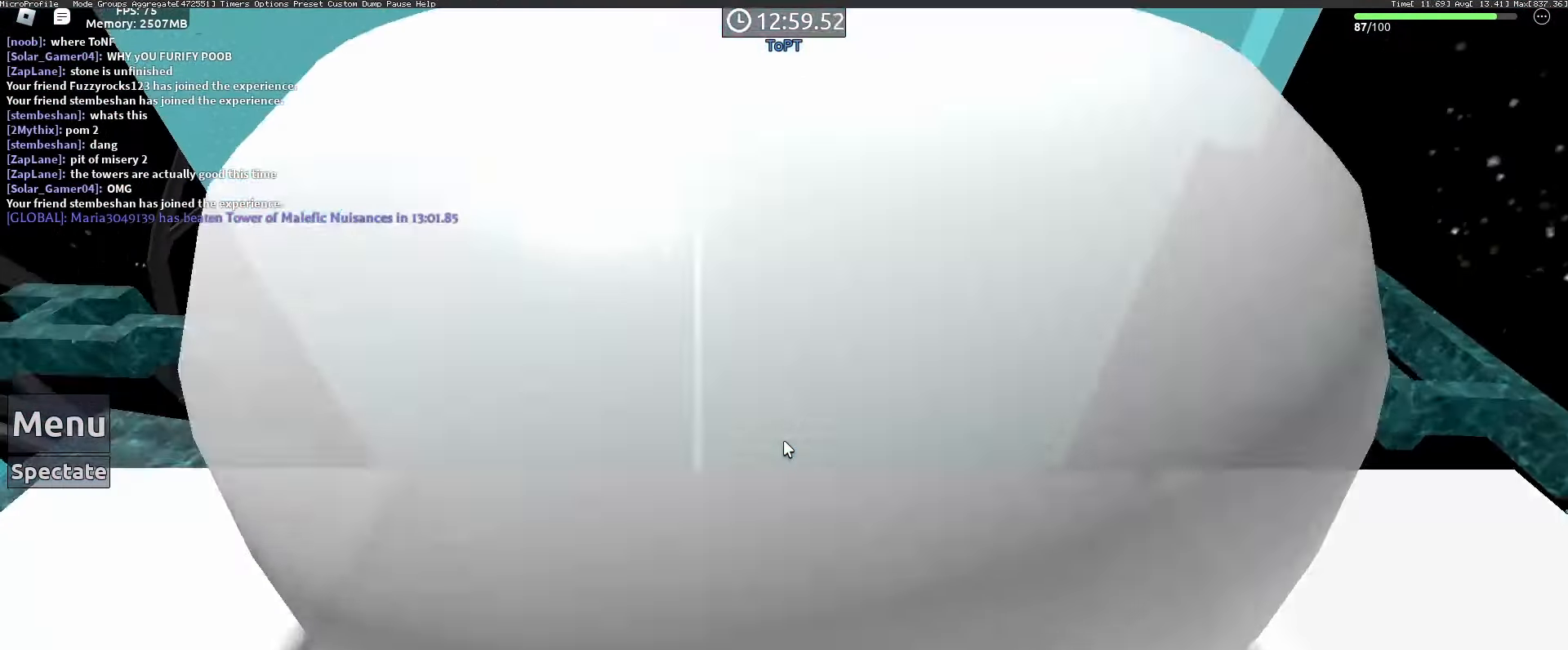
{"keys": ["space", "w"], "mouse": ["right"], "events": [[50, "mouse_wheel", "up"], [317, "w", "down"], [450, "space", "down"]]}
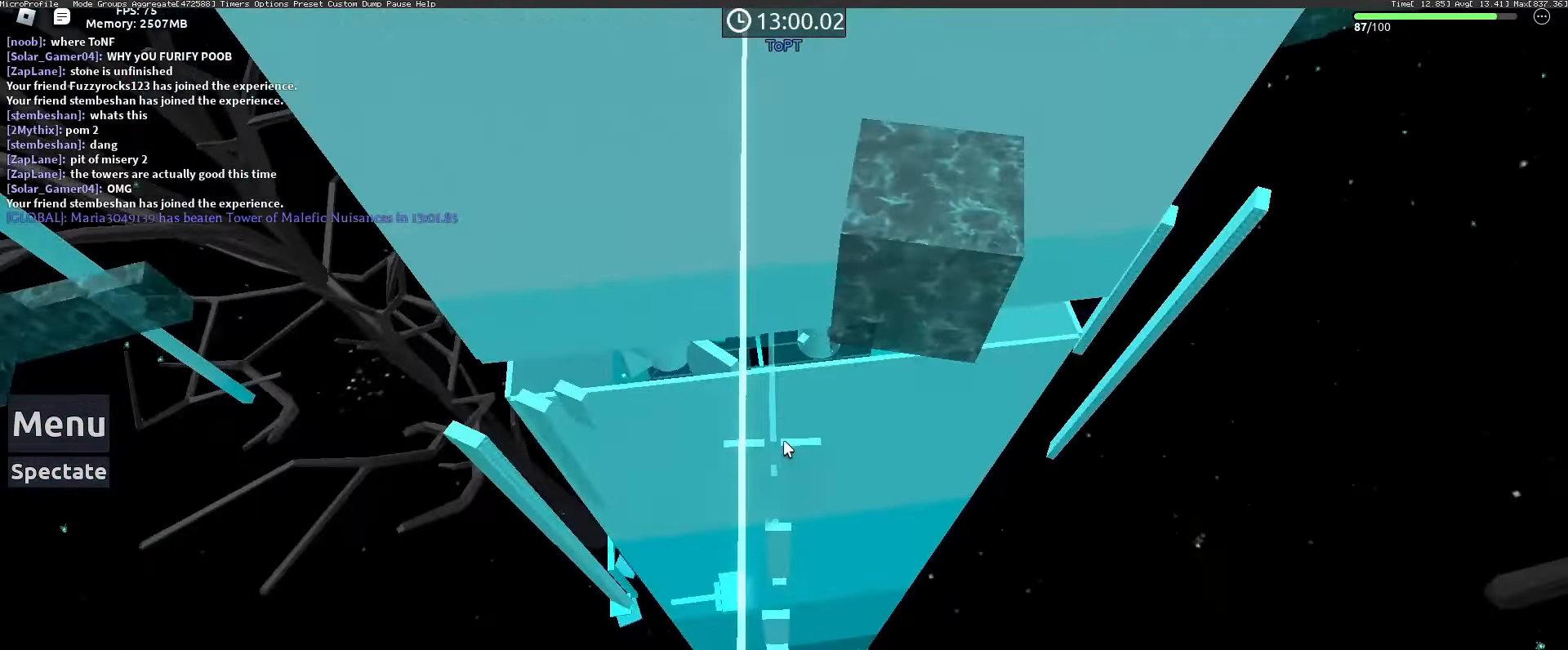
{"keys": ["w"], "mouse": ["right"], "events": [[50, "space", "up"]]}
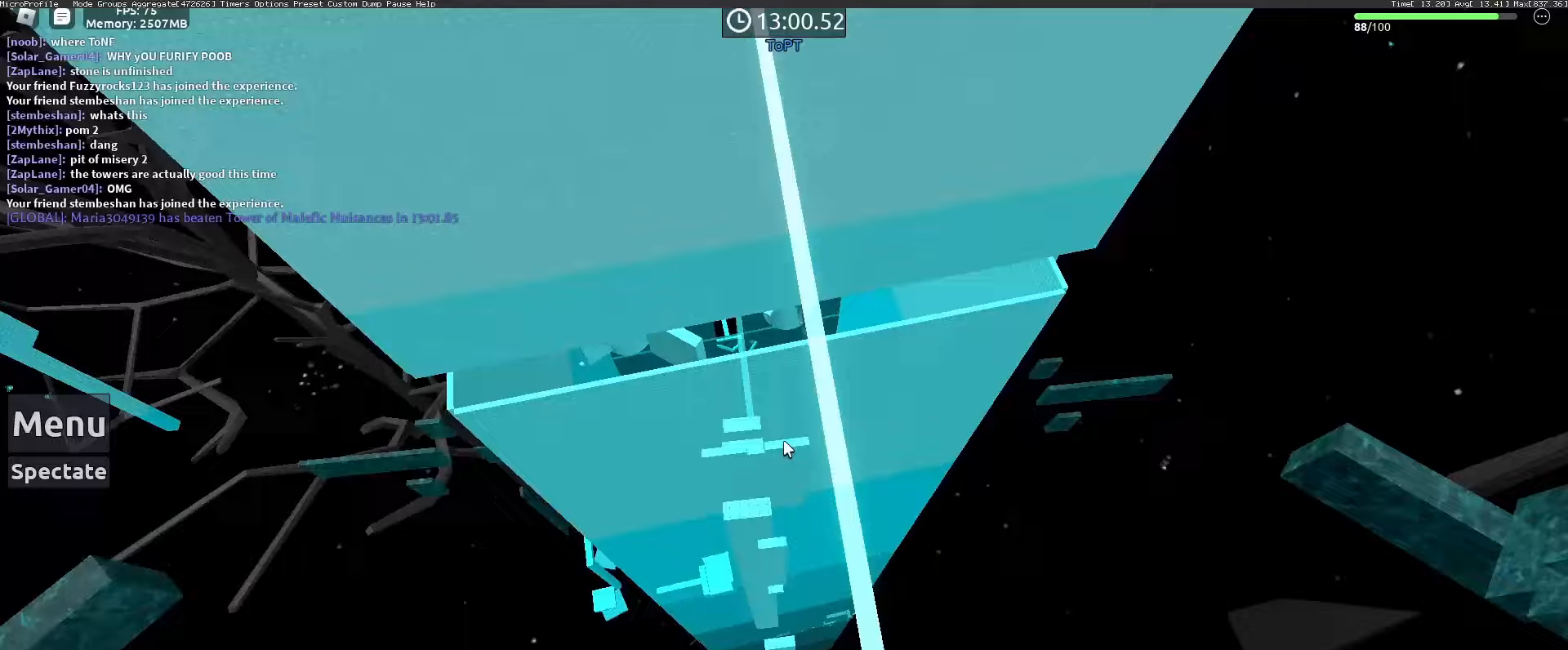
{"keys": ["w"], "mouse": ["right"], "events": [[67, "space", "down"], [350, "space", "up"]]}
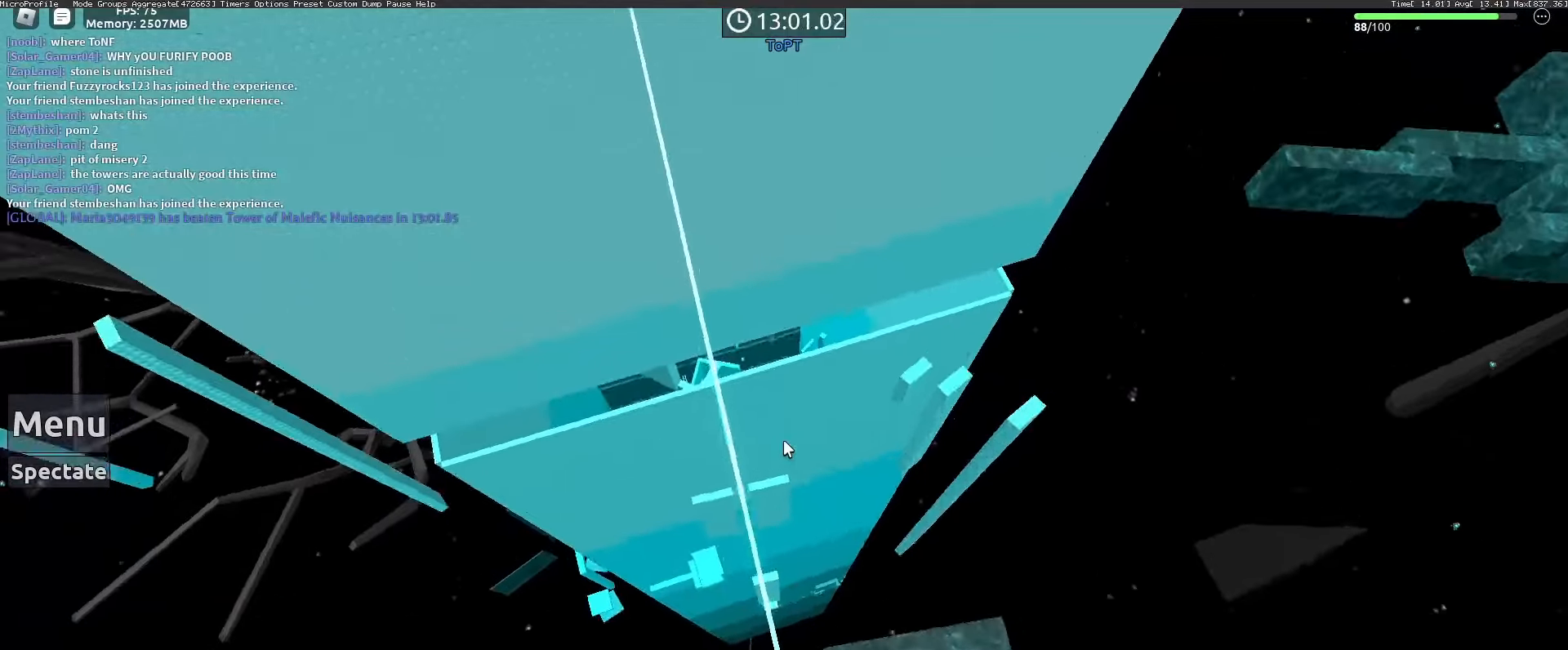
{"keys": ["space", "w"], "mouse": ["right"], "events": [[367, "space", "down"]]}
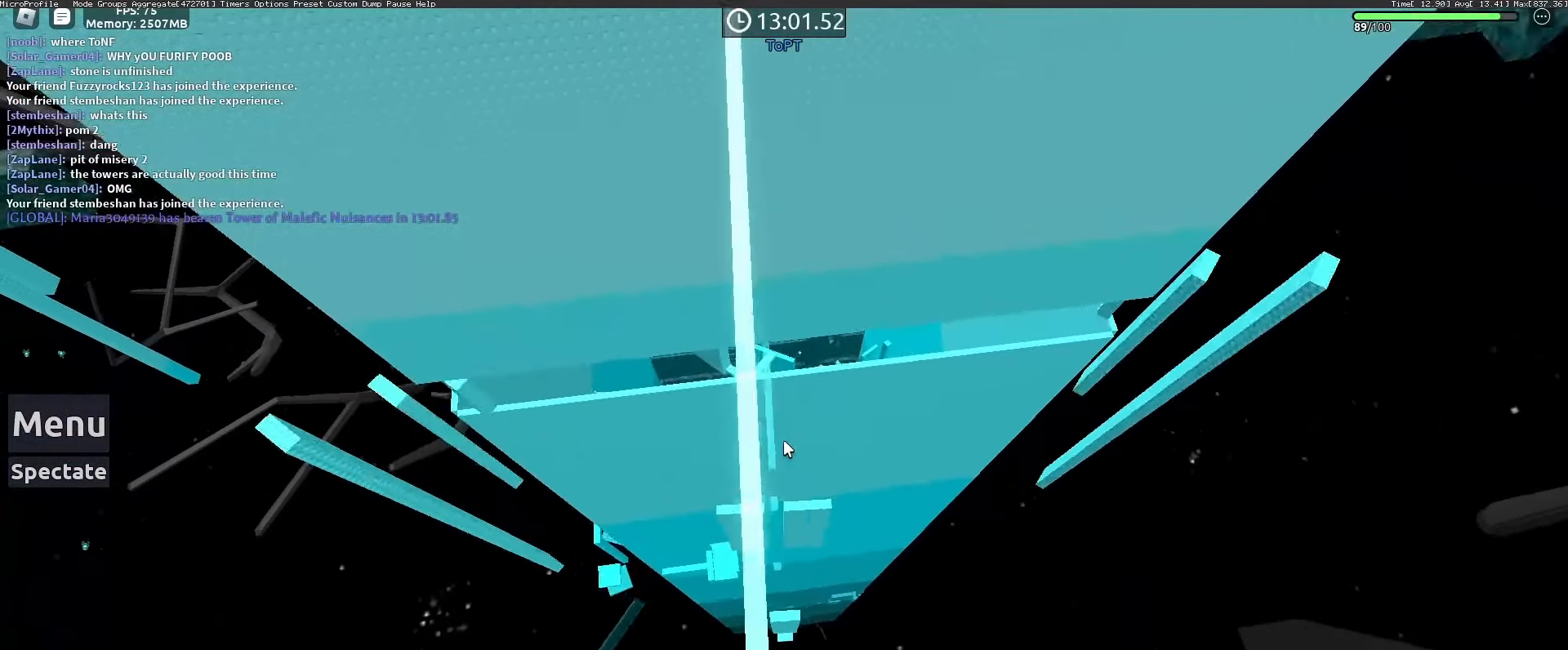
{"keys": ["w"], "mouse": ["right"], "events": [[433, "space", "up"]]}
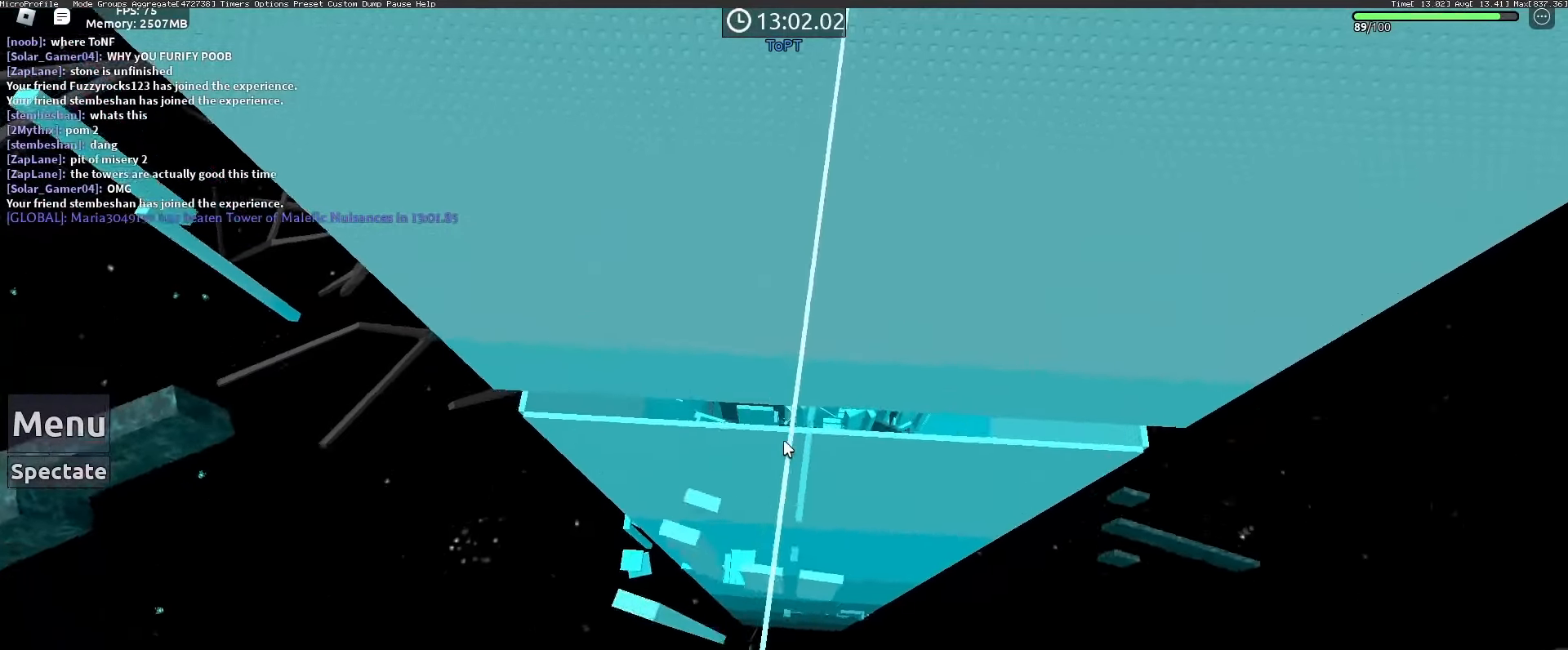
{"keys": ["space", "w"], "mouse": ["right"], "events": [[350, "space", "down"]]}
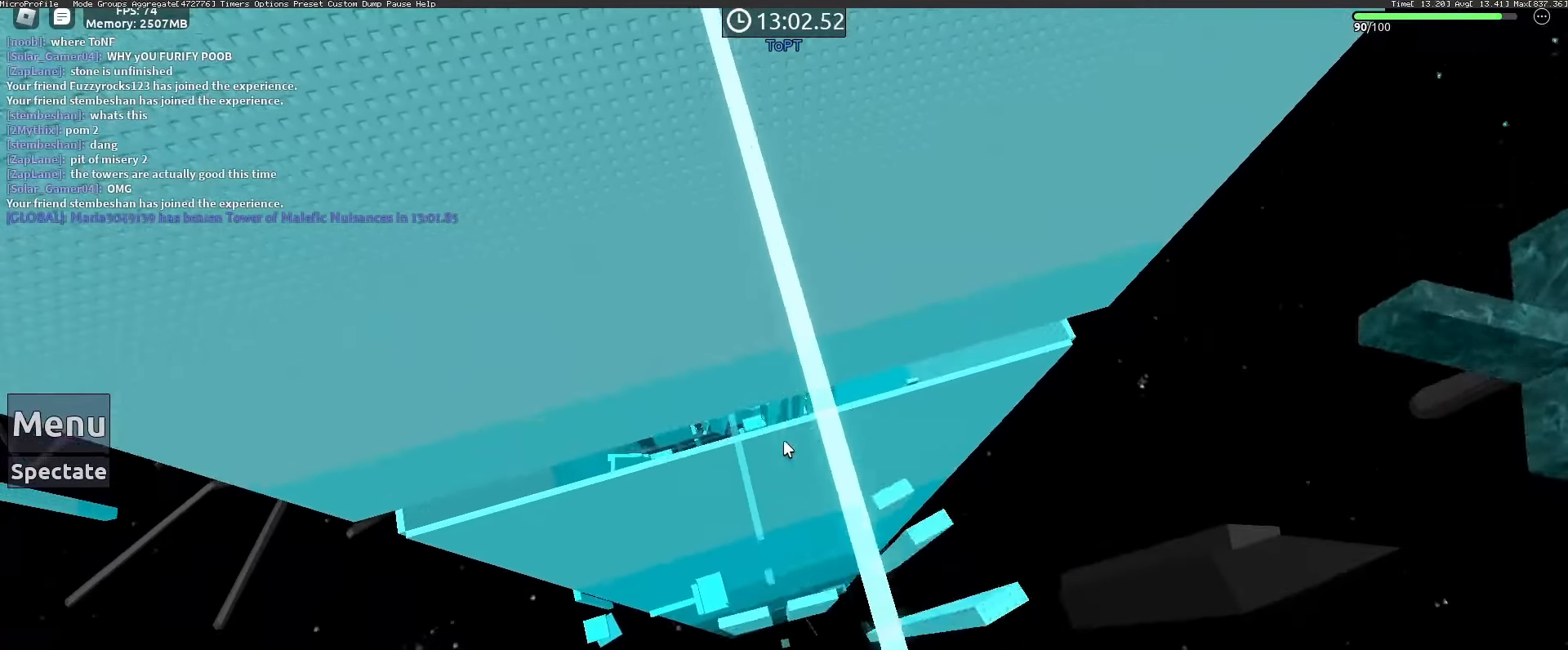
{"keys": ["w"], "mouse": ["right"], "events": [[317, "space", "up"]]}
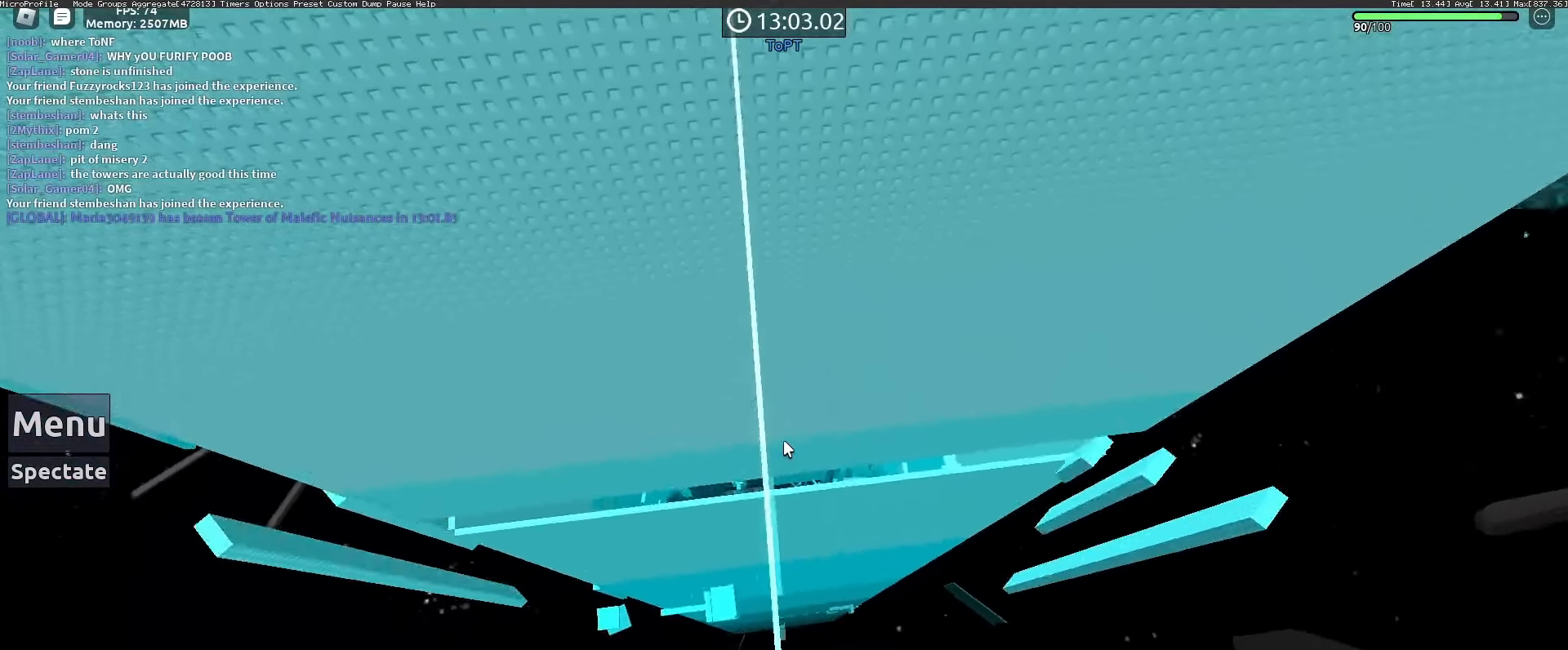
{"keys": ["w"], "mouse": ["right"], "events": [[233, "space", "down"], [467, "space", "up"]]}
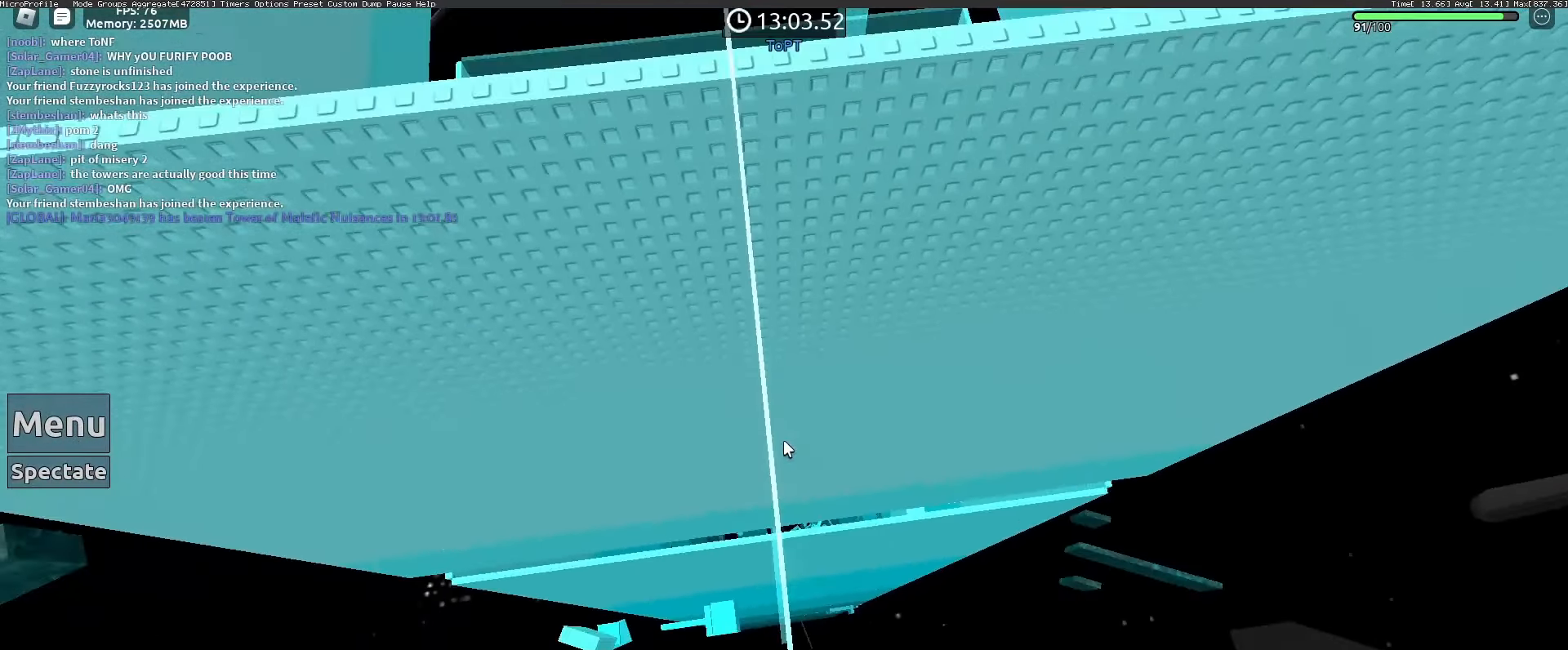
{"keys": ["space", "w"], "mouse": ["right"], "events": [[350, "space", "down"]]}
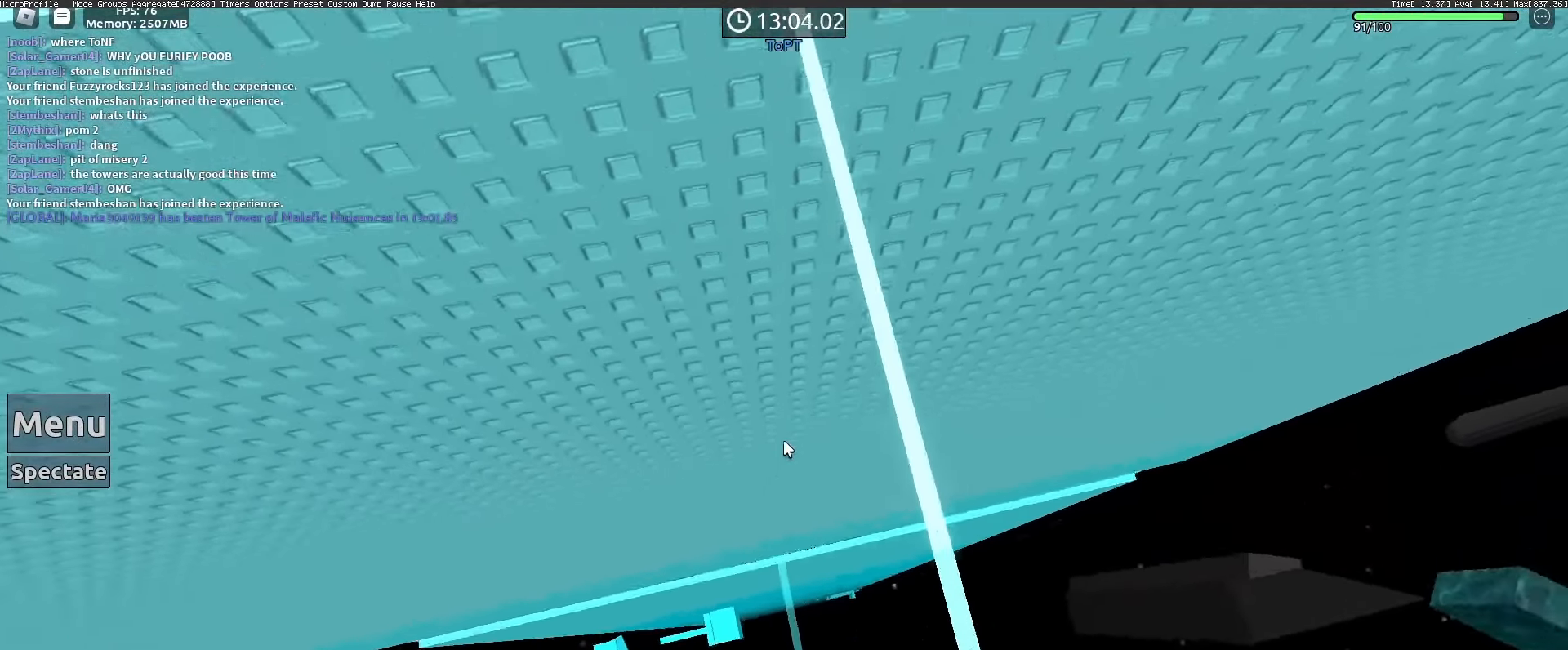
{"keys": ["w"], "mouse": ["right"], "events": [[267, "space", "up"], [367, "w", "up"], [500, "w", "down"]]}
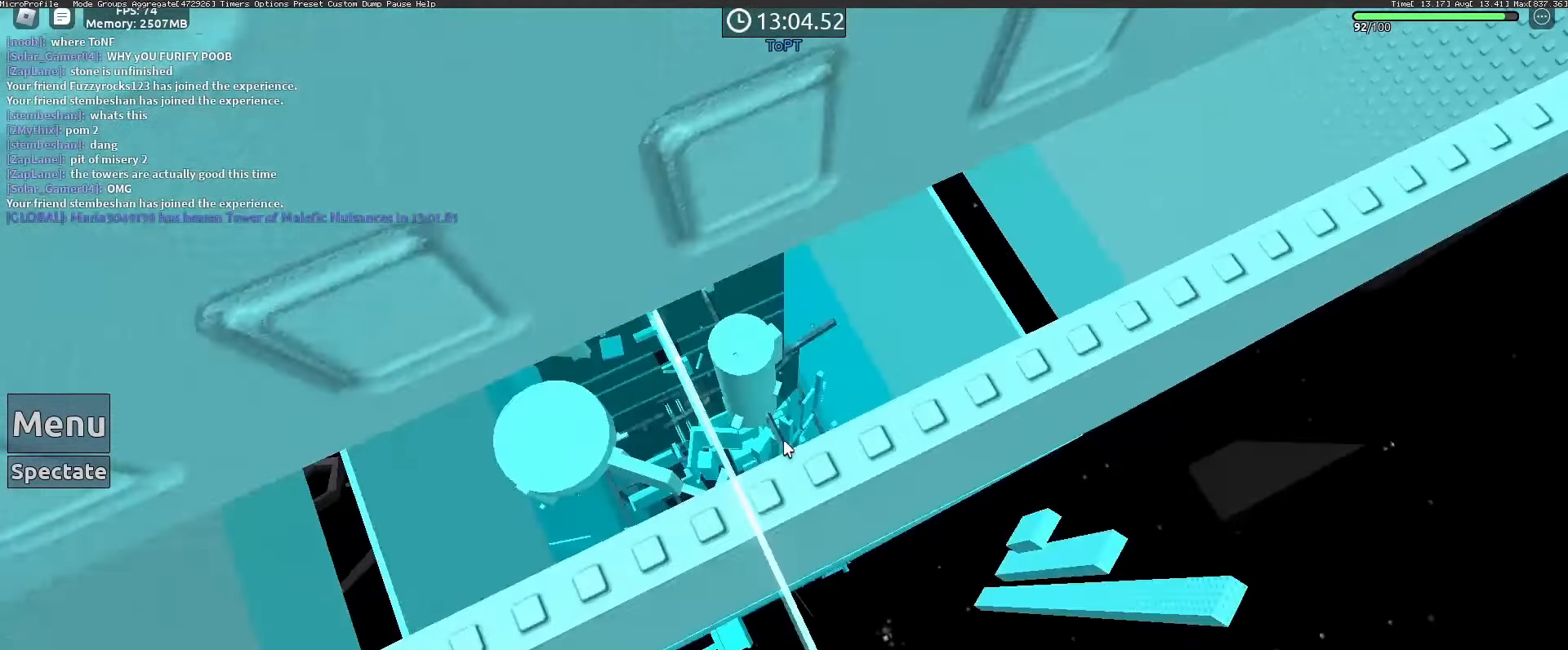
{"keys": ["w"], "mouse": ["right"], "events": [[150, "w", "up"], [467, "w", "down"]]}
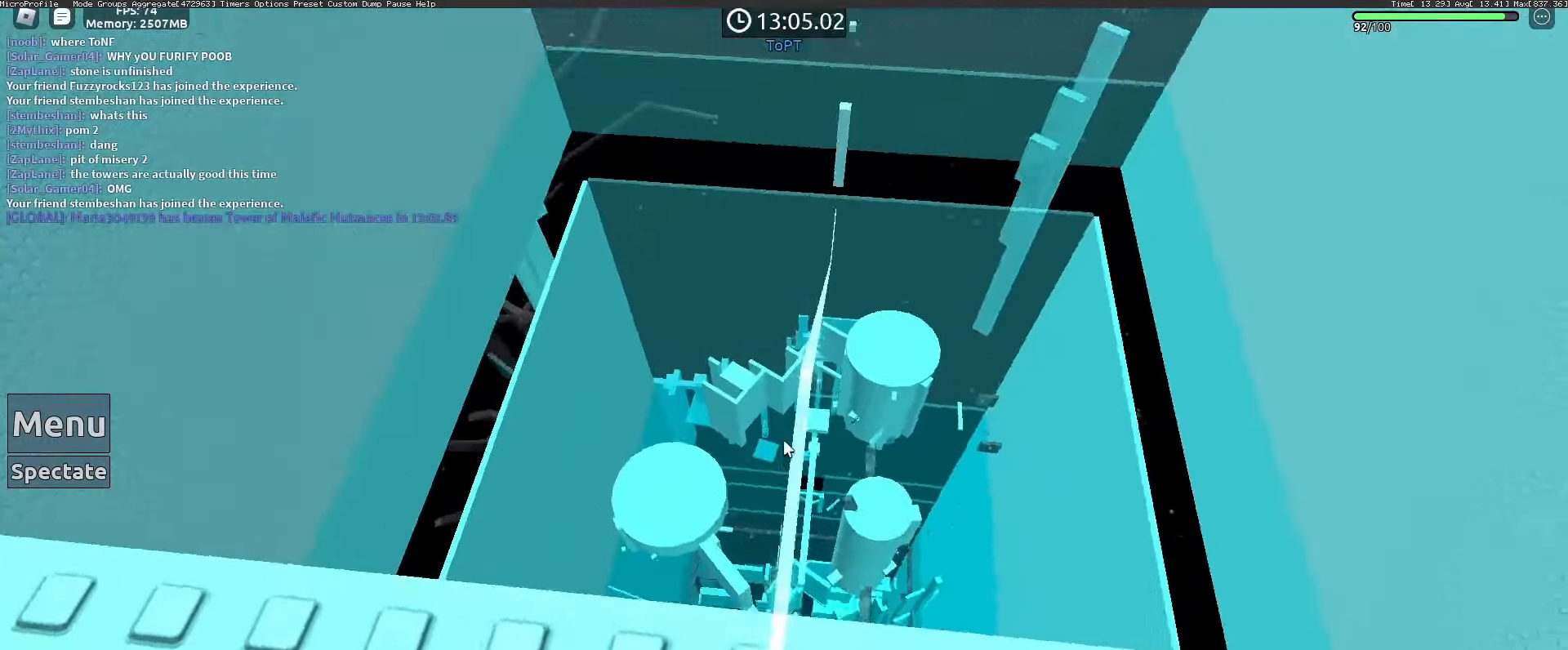
{"keys": [], "mouse": [], "events": [[17, "w", "up"], [200, "mouse_right", "up"]]}
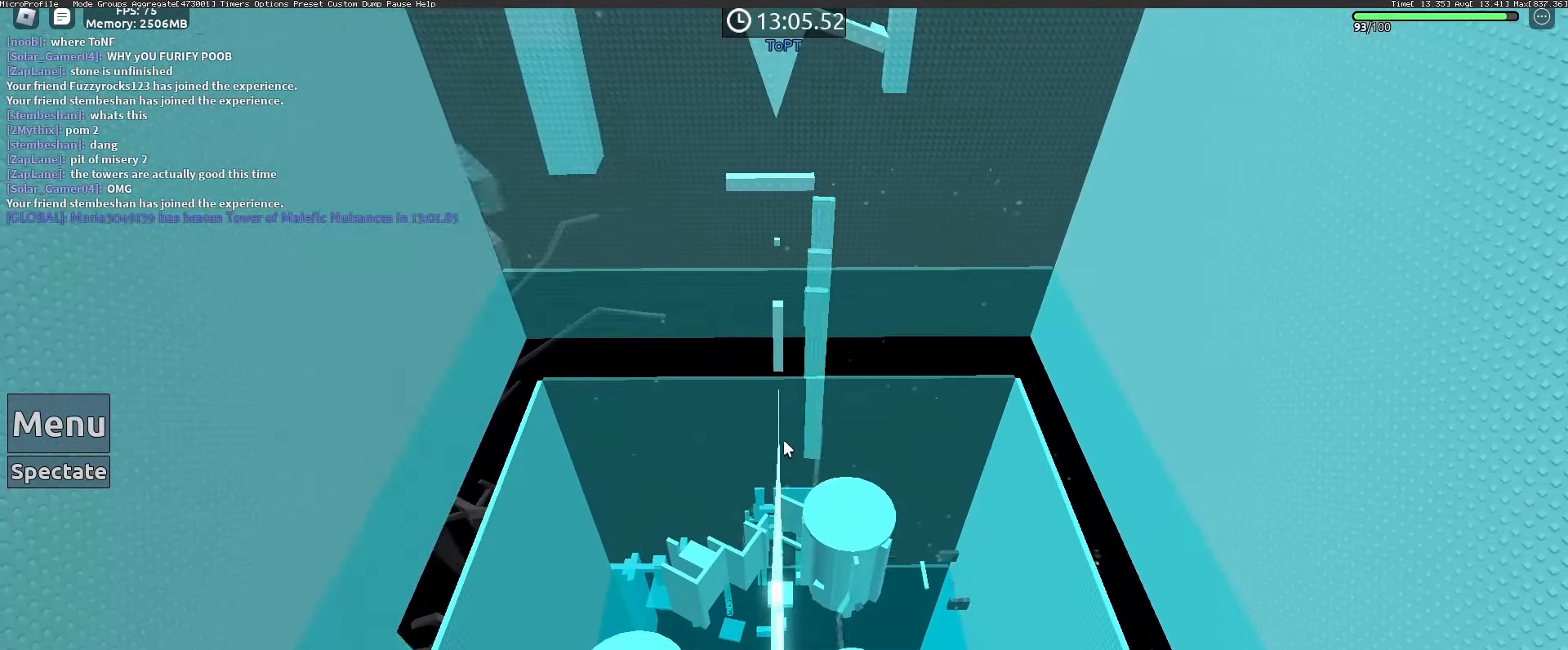
{"keys": [], "mouse": [], "events": []}
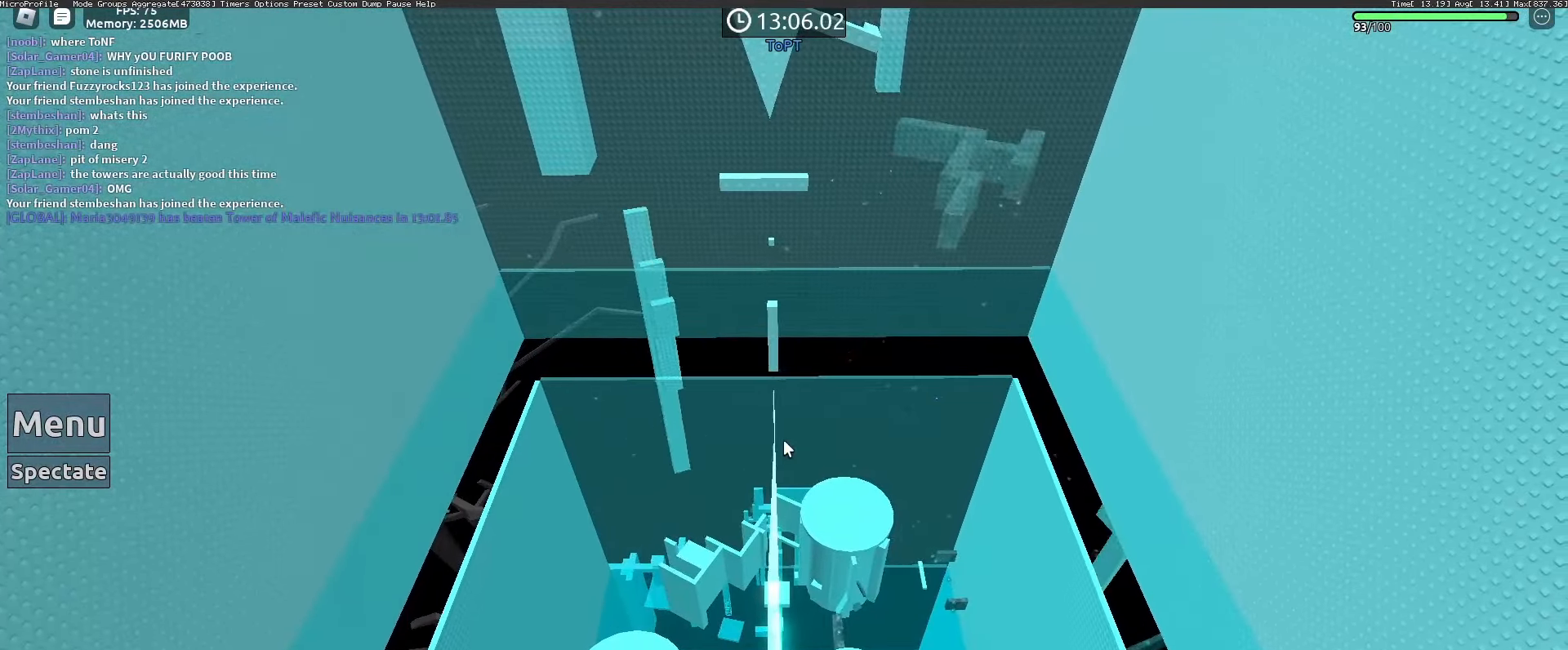
{"keys": [], "mouse": [], "events": []}